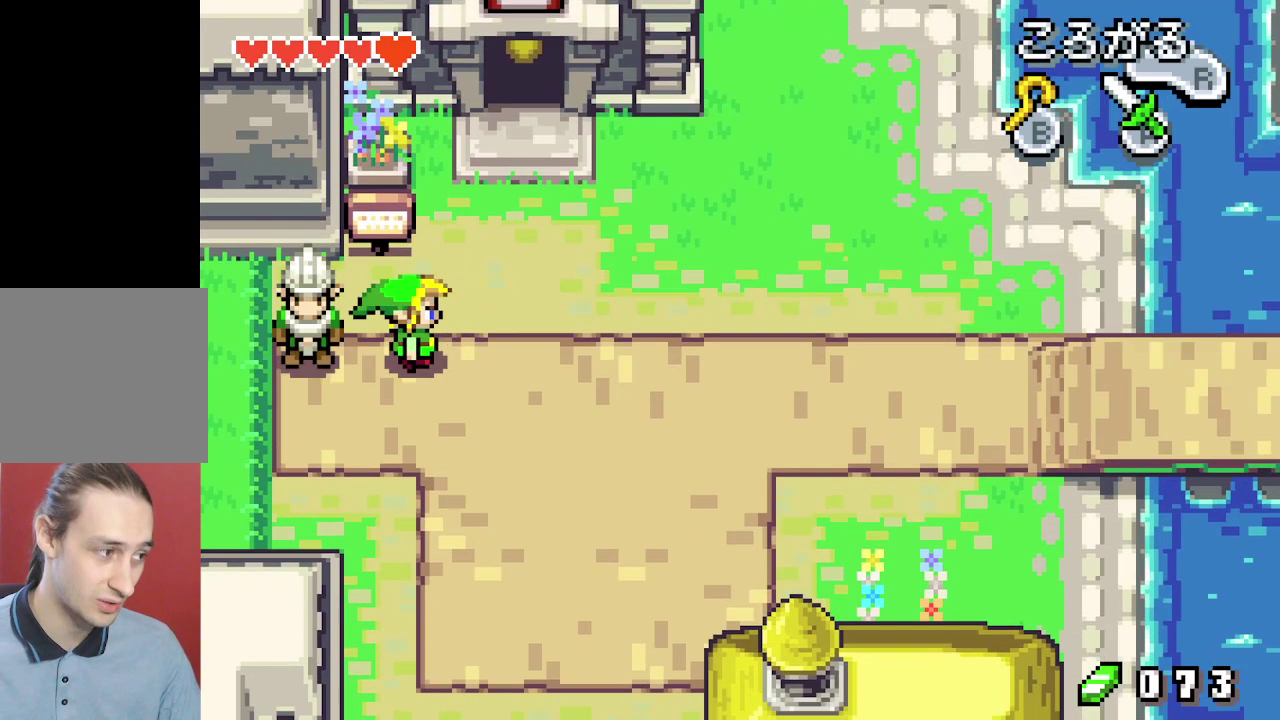
Gameplay with a controller (Nintendo layout); each line is a JSON object with the inputs held at the frame after it (dt_ms = milliseconds from this image to that frame). "events" lists button and stick changes between this image and that frame as [ms after this image, input, new state], when the widget could be followed in between. Not read: A L3 R3.
{"dt_ms": 100, "buttons": [], "events": [[50, "DPAD_RIGHT", "up"]]}
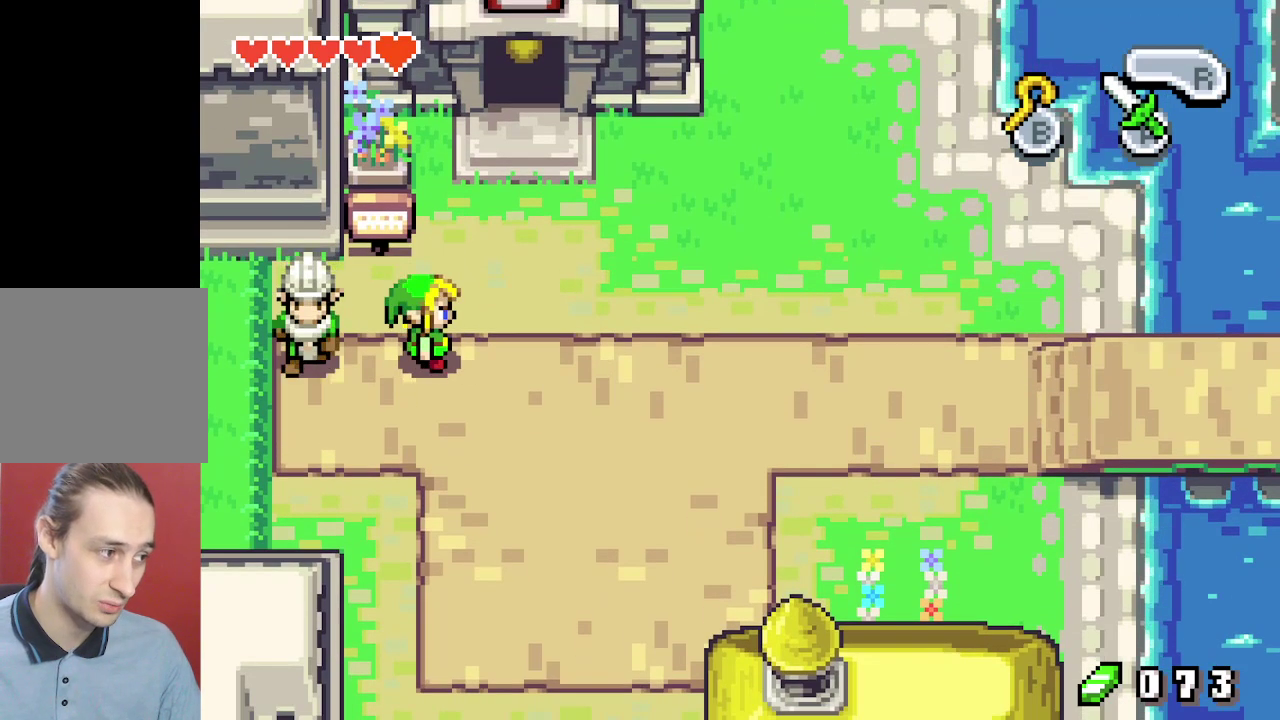
{"dt_ms": 300, "buttons": [], "events": []}
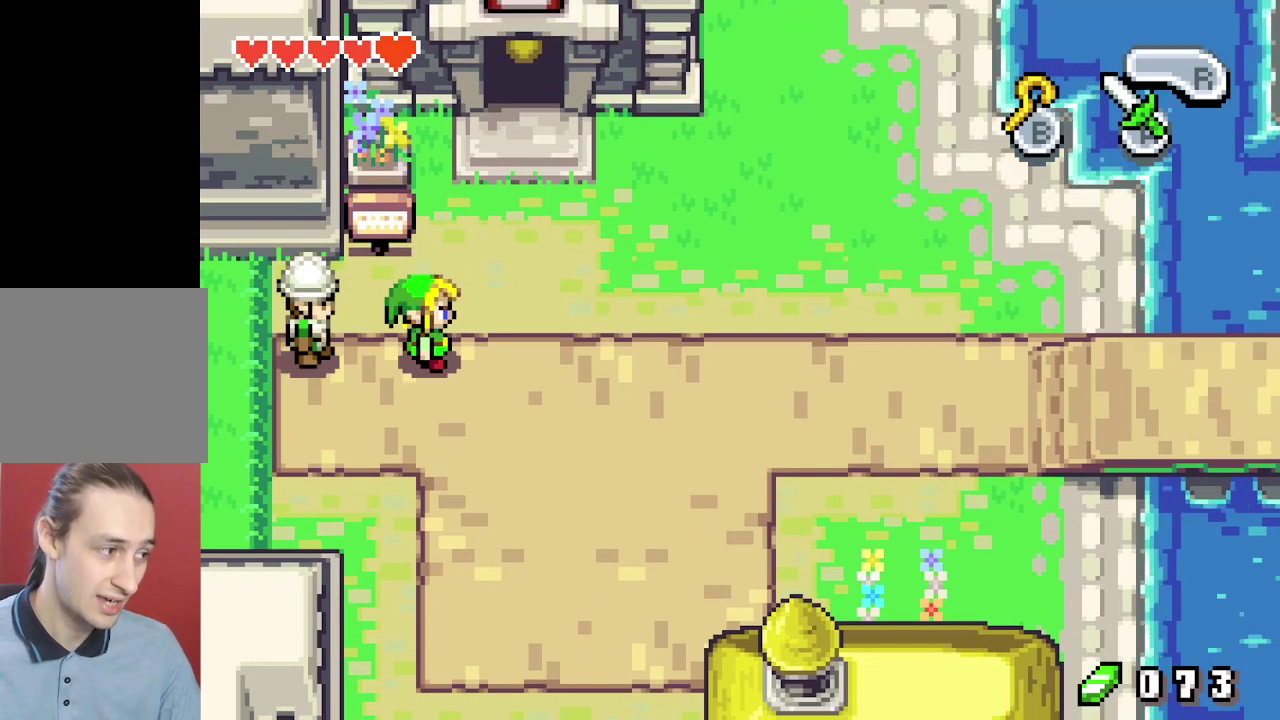
{"dt_ms": 500, "buttons": [], "events": []}
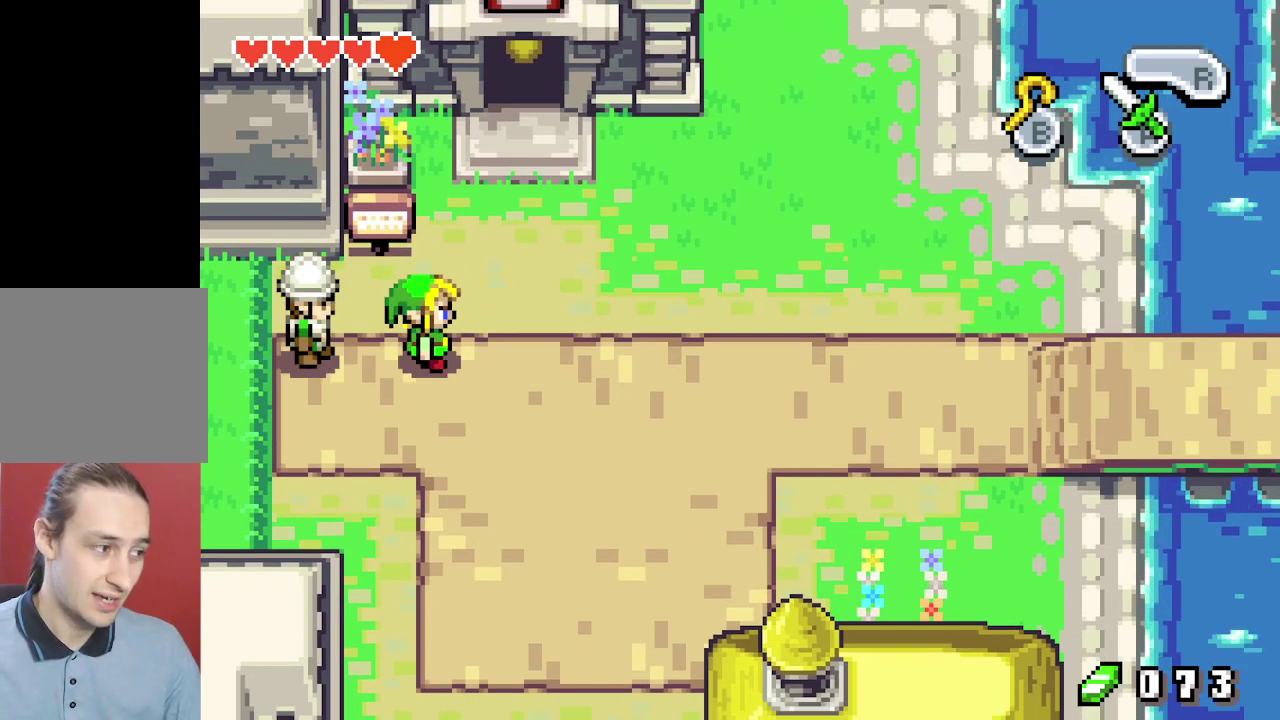
{"dt_ms": 500, "buttons": [], "events": []}
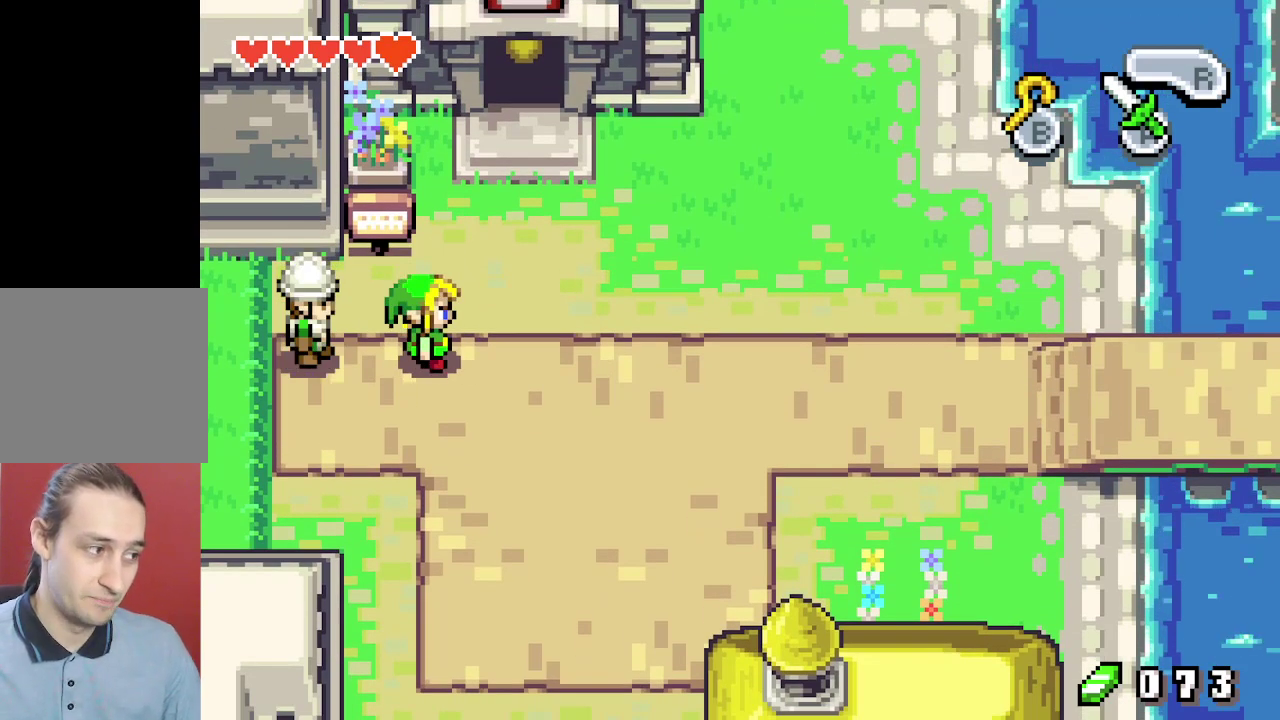
{"dt_ms": 500, "buttons": [], "events": []}
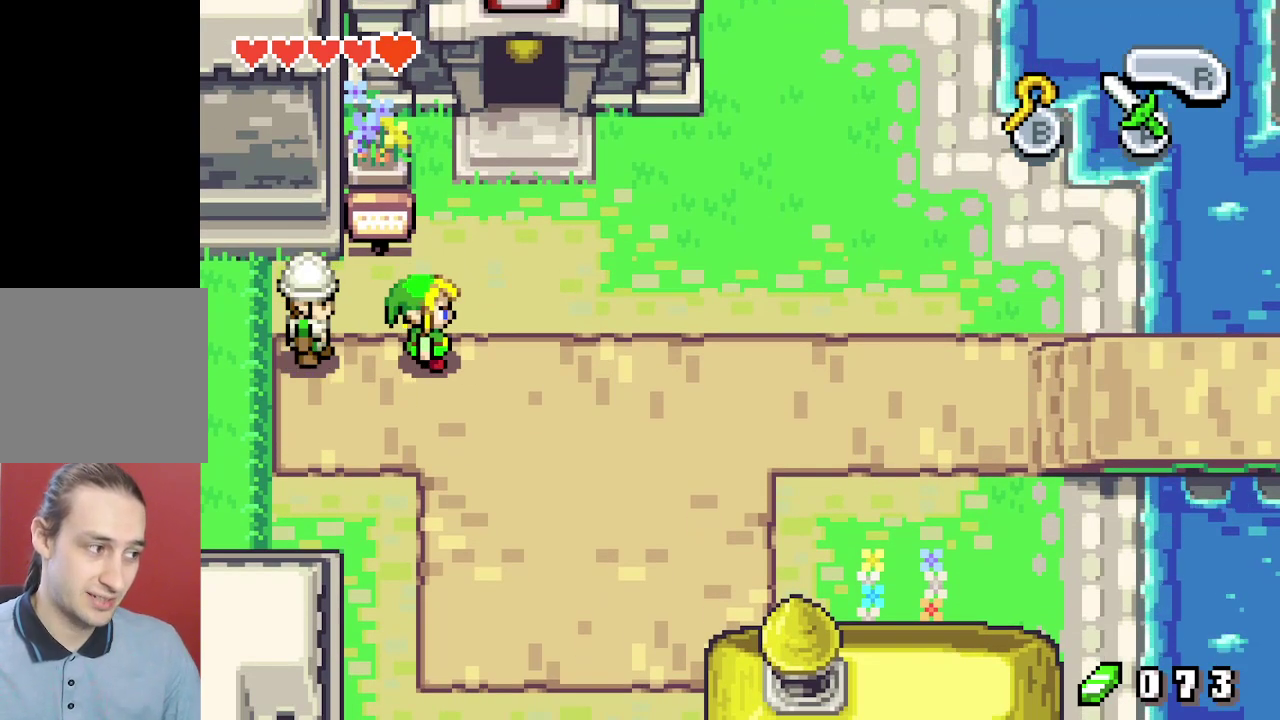
{"dt_ms": 500, "buttons": [], "events": []}
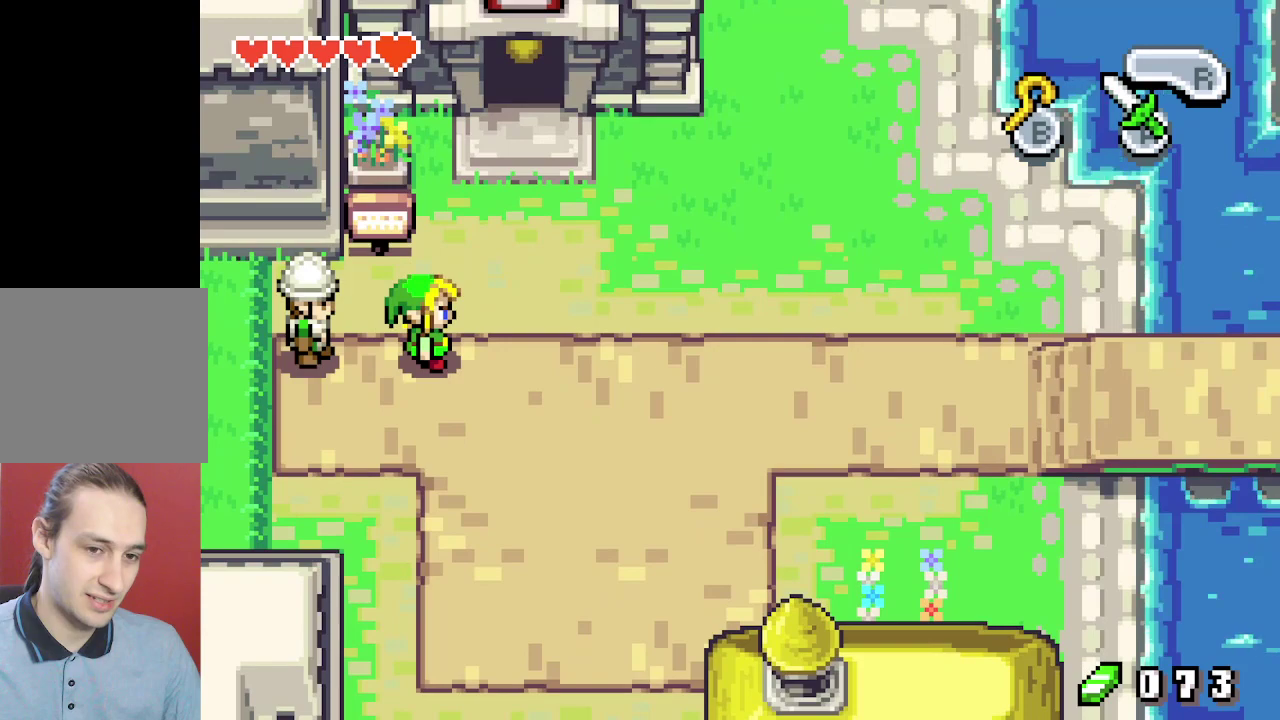
{"dt_ms": 500, "buttons": [], "events": []}
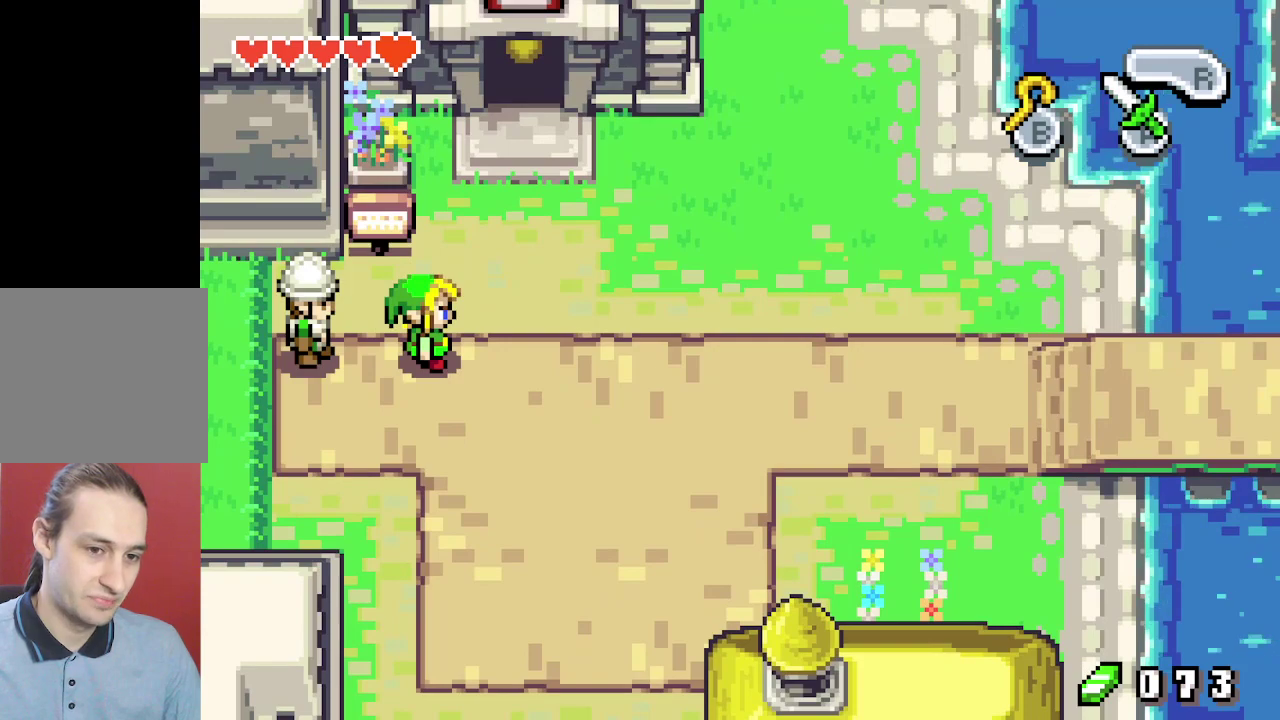
{"dt_ms": 500, "buttons": [], "events": []}
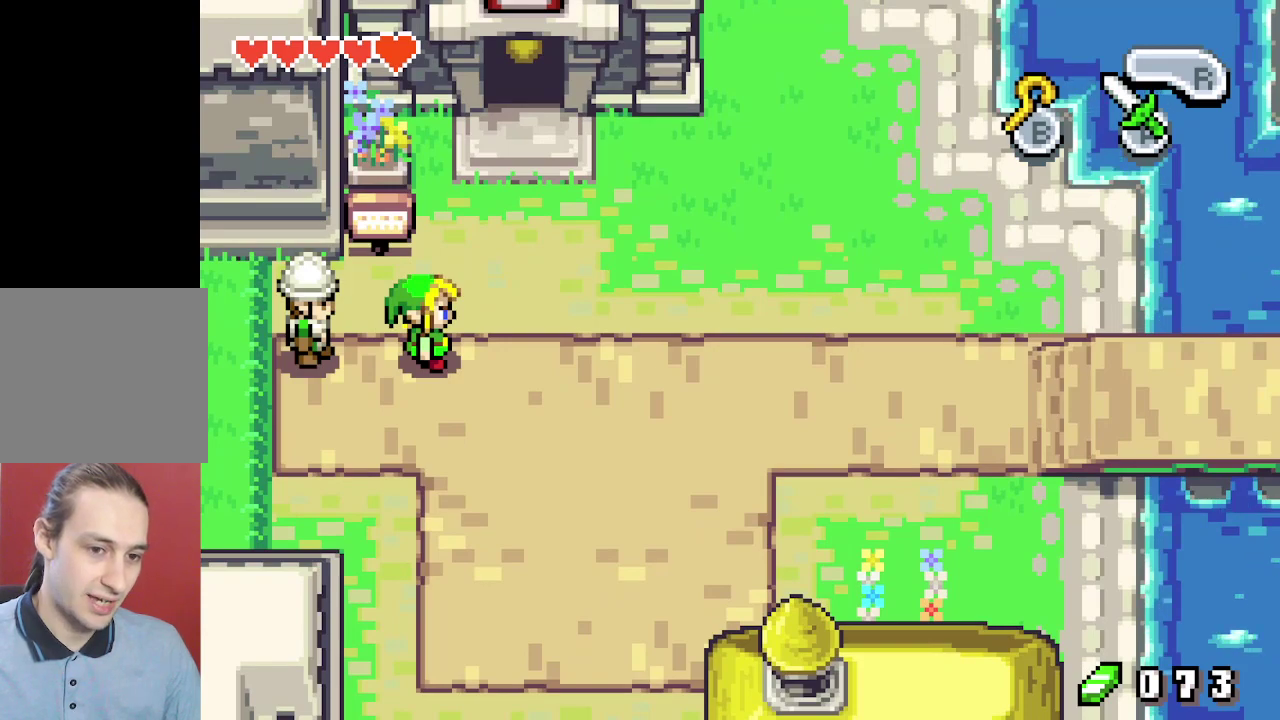
{"dt_ms": 500, "buttons": [], "events": []}
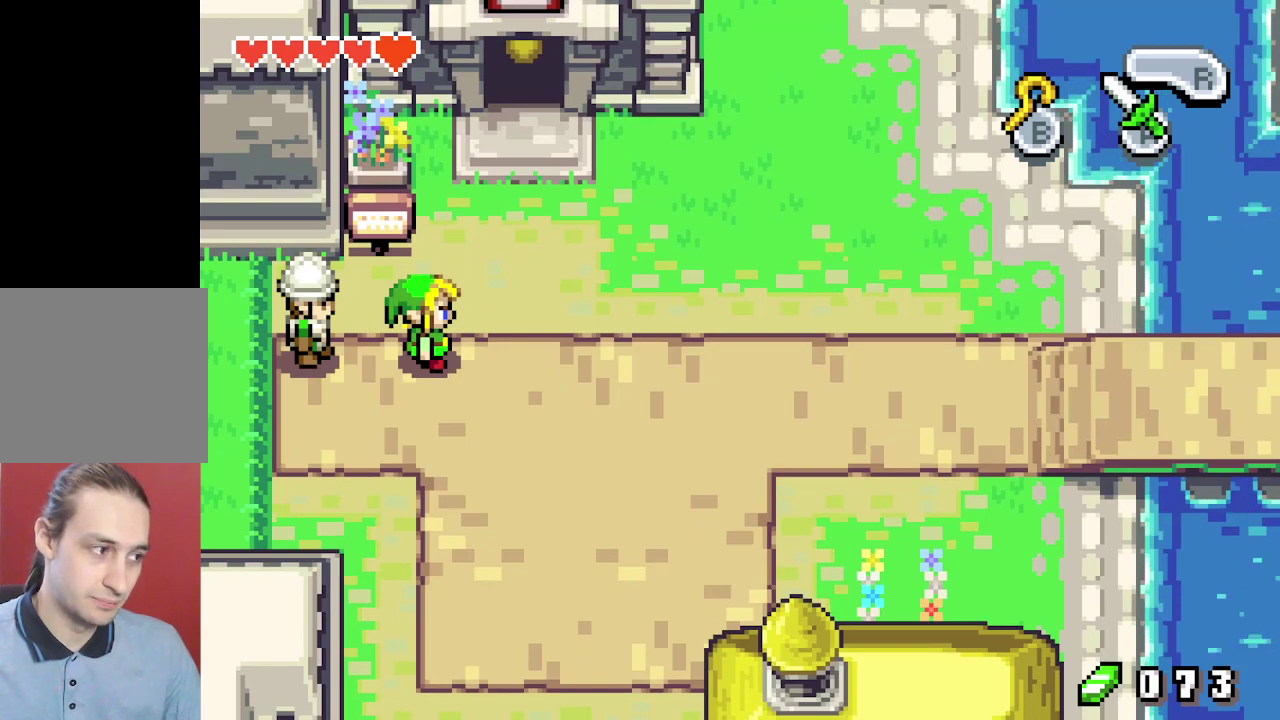
{"dt_ms": 600, "buttons": ["DPAD_RIGHT"], "events": [[317, "DPAD_DOWN", "down"], [567, "DPAD_DOWN", "up"], [567, "DPAD_RIGHT", "down"]]}
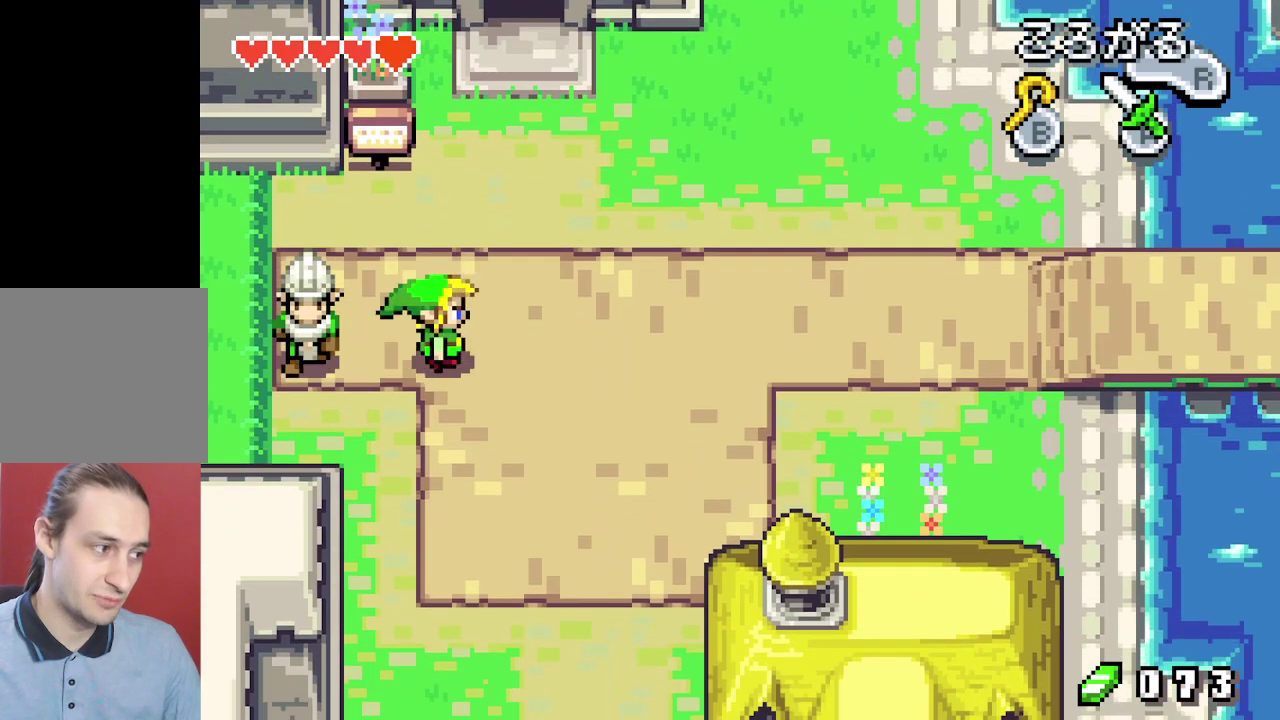
{"dt_ms": 200, "buttons": [], "events": [[133, "DPAD_RIGHT", "up"]]}
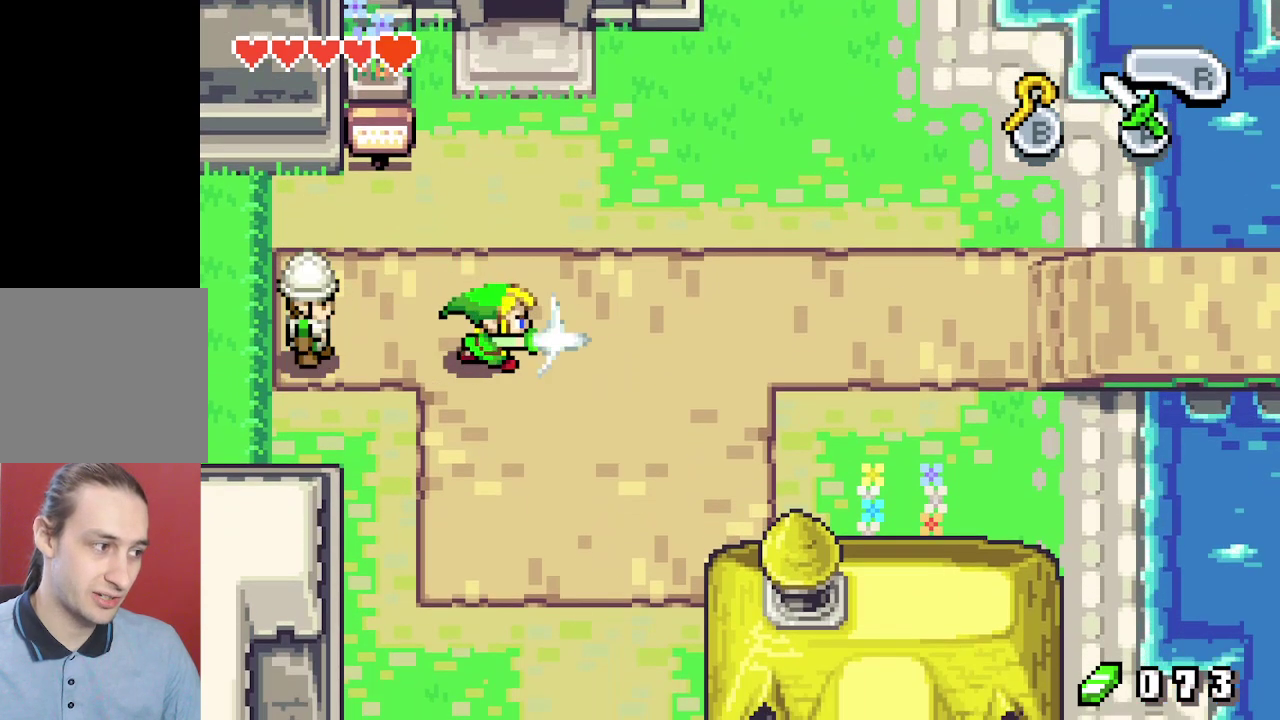
{"dt_ms": 700, "buttons": [], "events": [[67, "DPAD_LEFT", "down"], [633, "DPAD_LEFT", "up"]]}
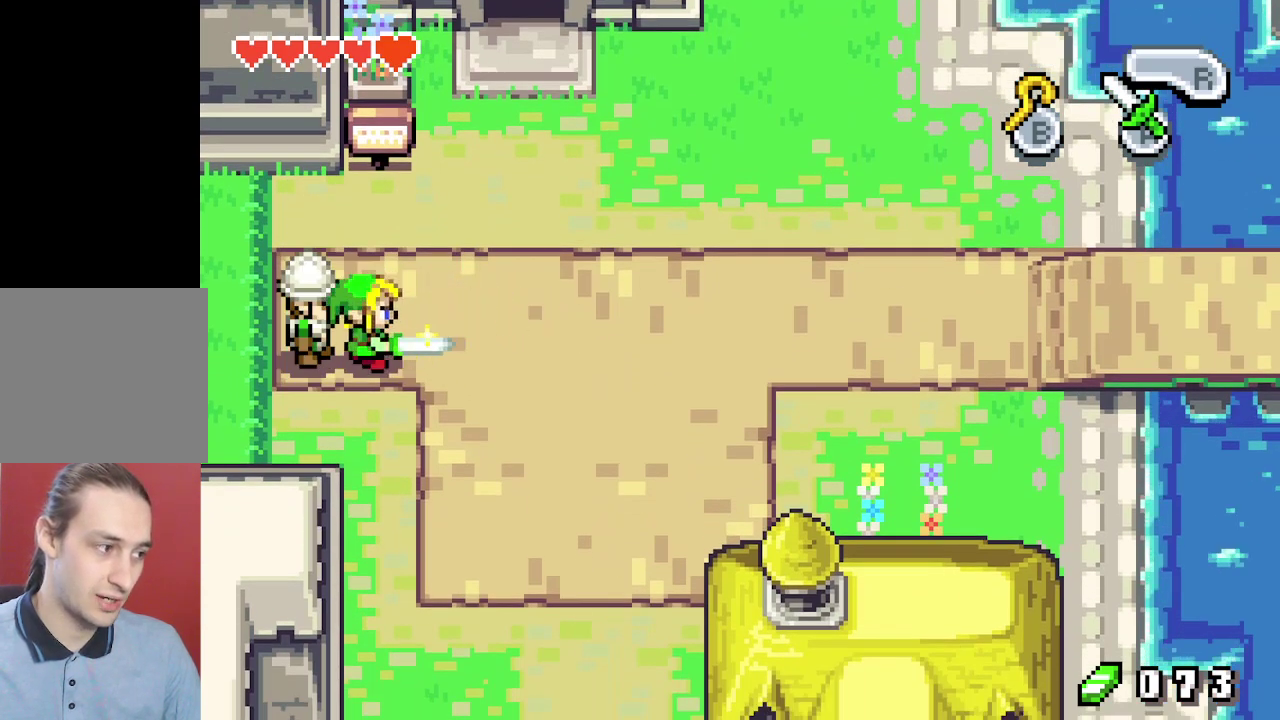
{"dt_ms": 500, "buttons": [], "events": []}
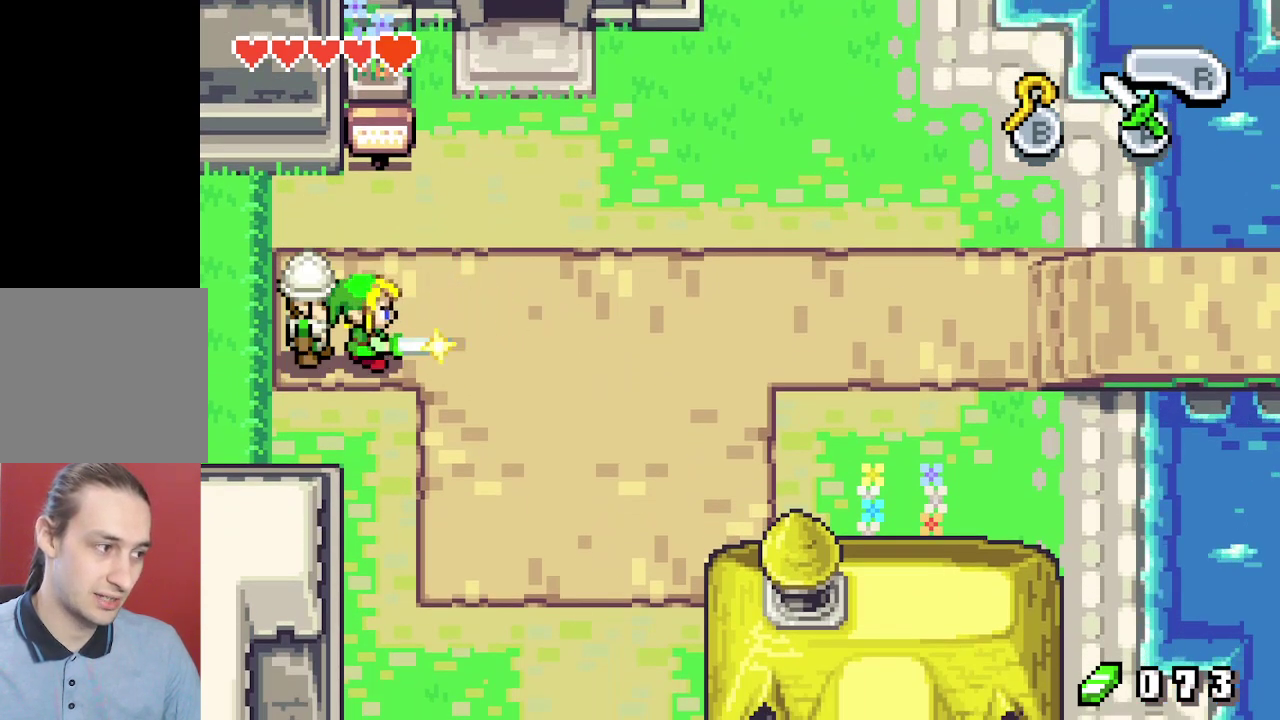
{"dt_ms": 500, "buttons": ["DPAD_LEFT"], "events": [[500, "DPAD_LEFT", "down"]]}
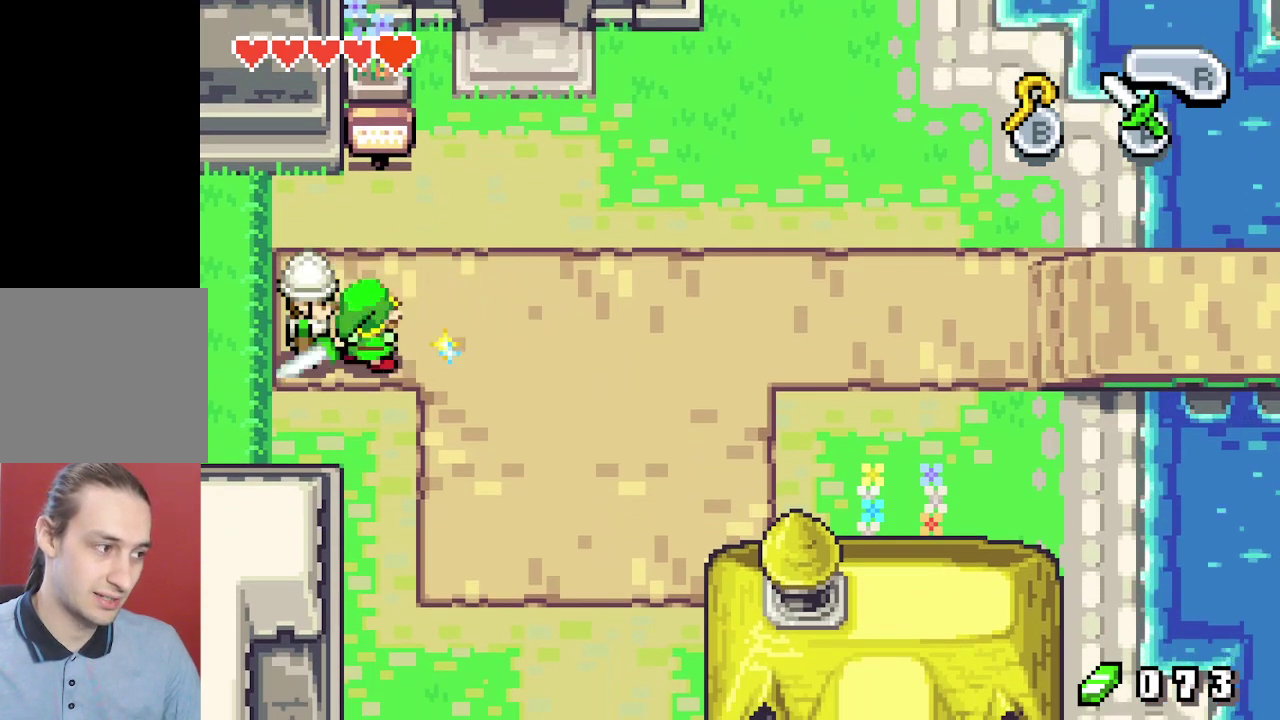
{"dt_ms": 700, "buttons": [], "events": [[650, "DPAD_LEFT", "up"]]}
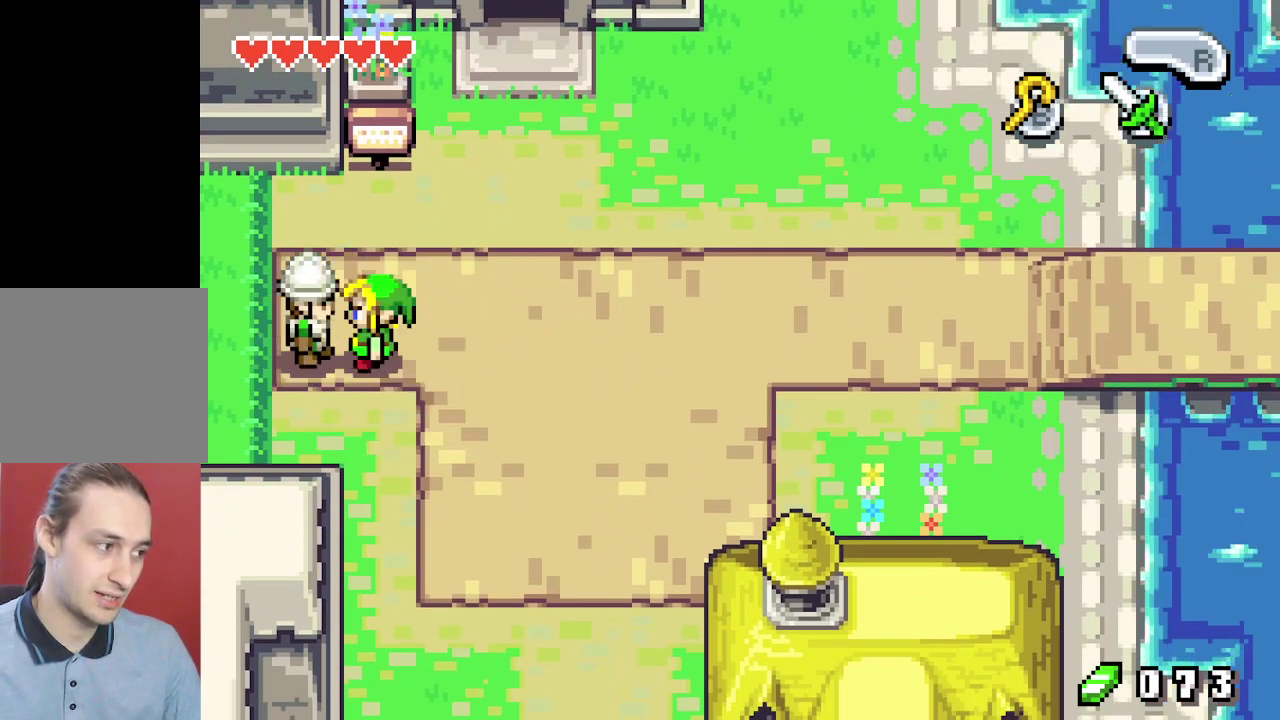
{"dt_ms": 200, "buttons": ["B", "DPAD_LEFT"], "events": [[67, "B", "down"], [183, "DPAD_LEFT", "down"]]}
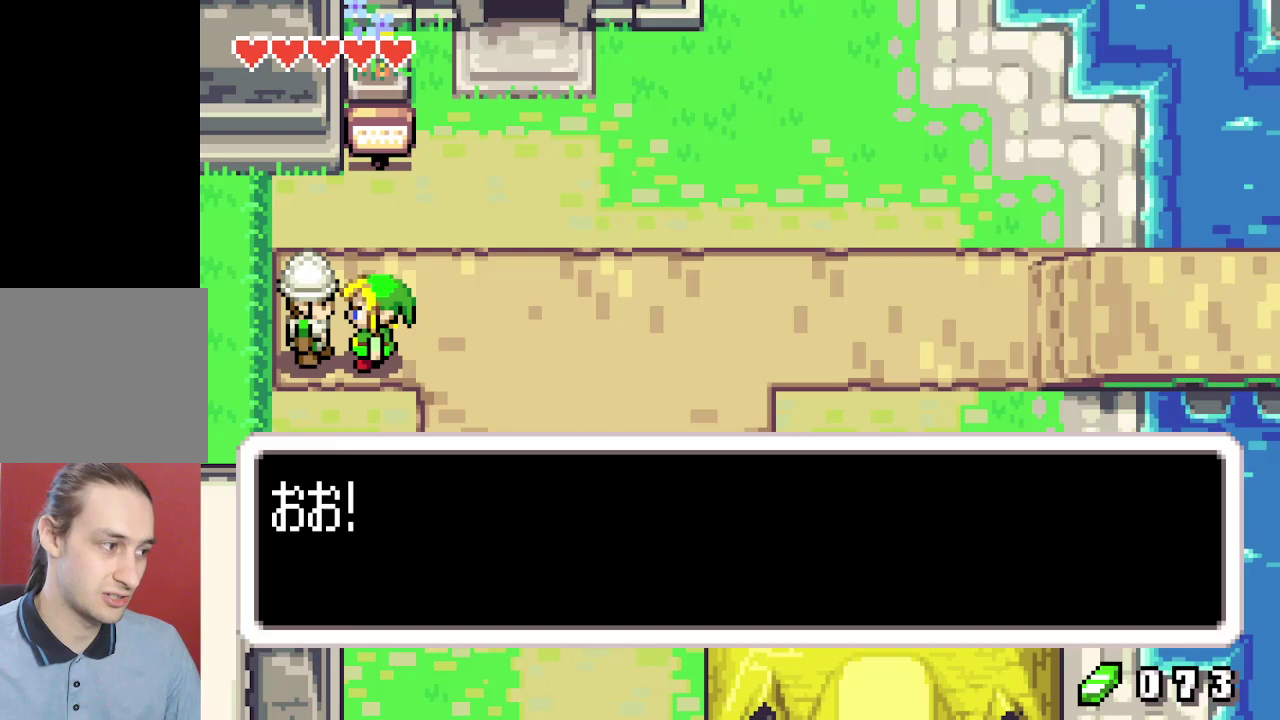
{"dt_ms": 400, "buttons": ["B", "R1"], "events": [[17, "DPAD_UP", "down"], [100, "DPAD_UP", "up"], [117, "DPAD_RIGHT", "down"], [167, "DPAD_LEFT", "up"], [183, "DPAD_RIGHT", "up"], [217, "DPAD_LEFT", "down"], [217, "DPAD_UP", "down"], [233, "R1", "down"], [267, "DPAD_LEFT", "up"], [283, "DPAD_UP", "up"], [317, "DPAD_RIGHT", "down"], [400, "DPAD_RIGHT", "up"]]}
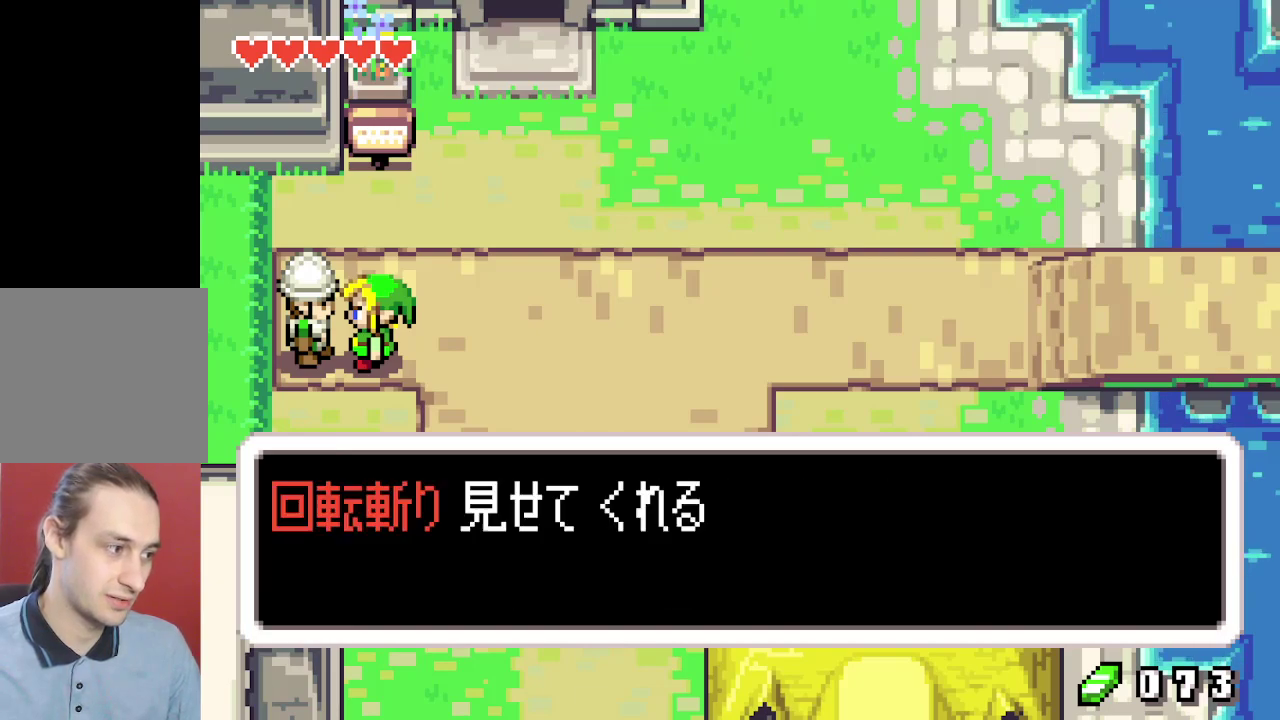
{"dt_ms": 100, "buttons": ["B"], "events": [[17, "DPAD_UP", "down"], [50, "R1", "up"], [83, "DPAD_UP", "up"]]}
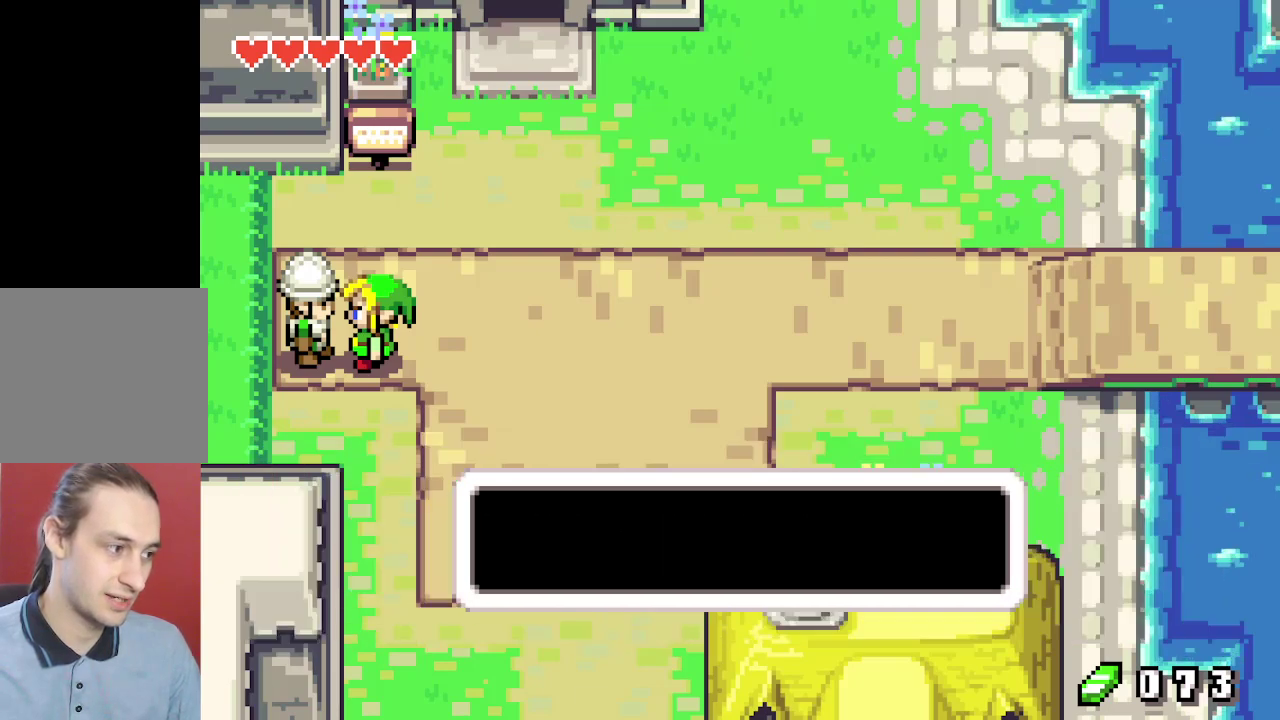
{"dt_ms": 200, "buttons": ["B"], "events": [[17, "DPAD_RIGHT", "down"], [83, "DPAD_RIGHT", "up"], [100, "DPAD_UP", "down"], [200, "DPAD_UP", "up"]]}
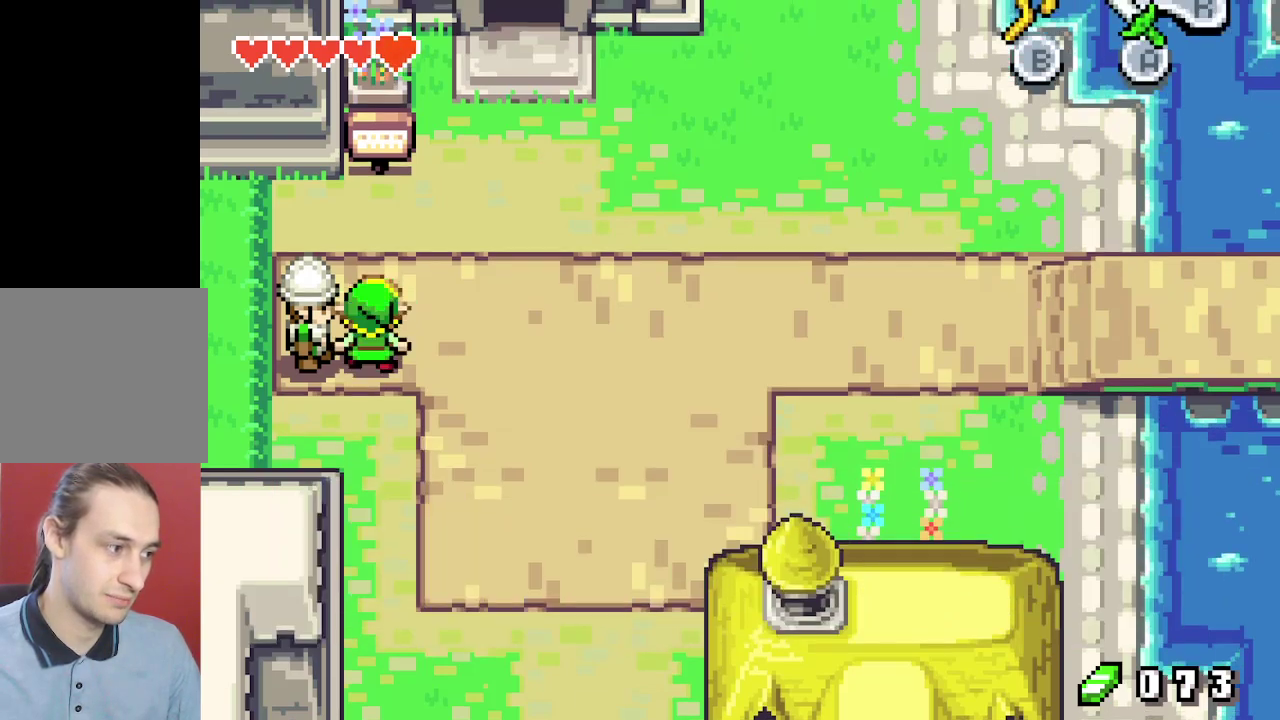
{"dt_ms": 300, "buttons": ["DPAD_RIGHT"], "events": [[133, "B", "up"], [133, "DPAD_RIGHT", "down"]]}
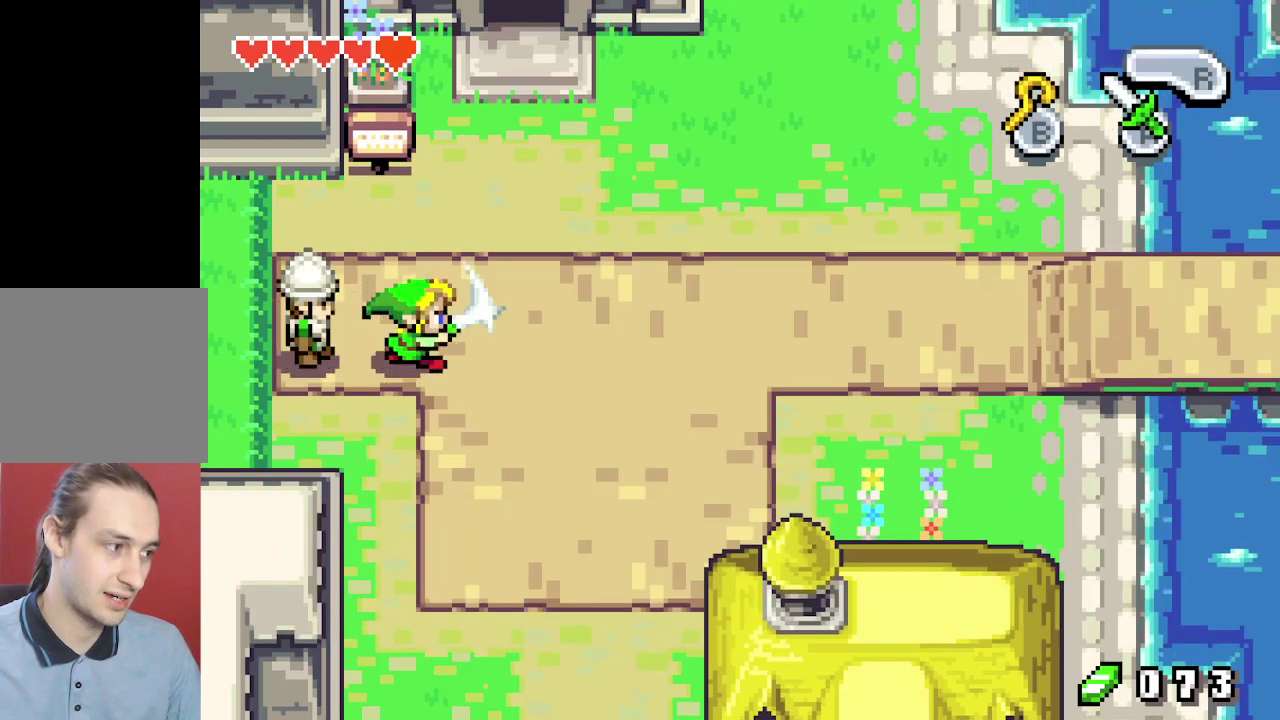
{"dt_ms": 400, "buttons": [], "events": [[117, "DPAD_RIGHT", "up"], [200, "DPAD_LEFT", "down"], [383, "DPAD_LEFT", "up"]]}
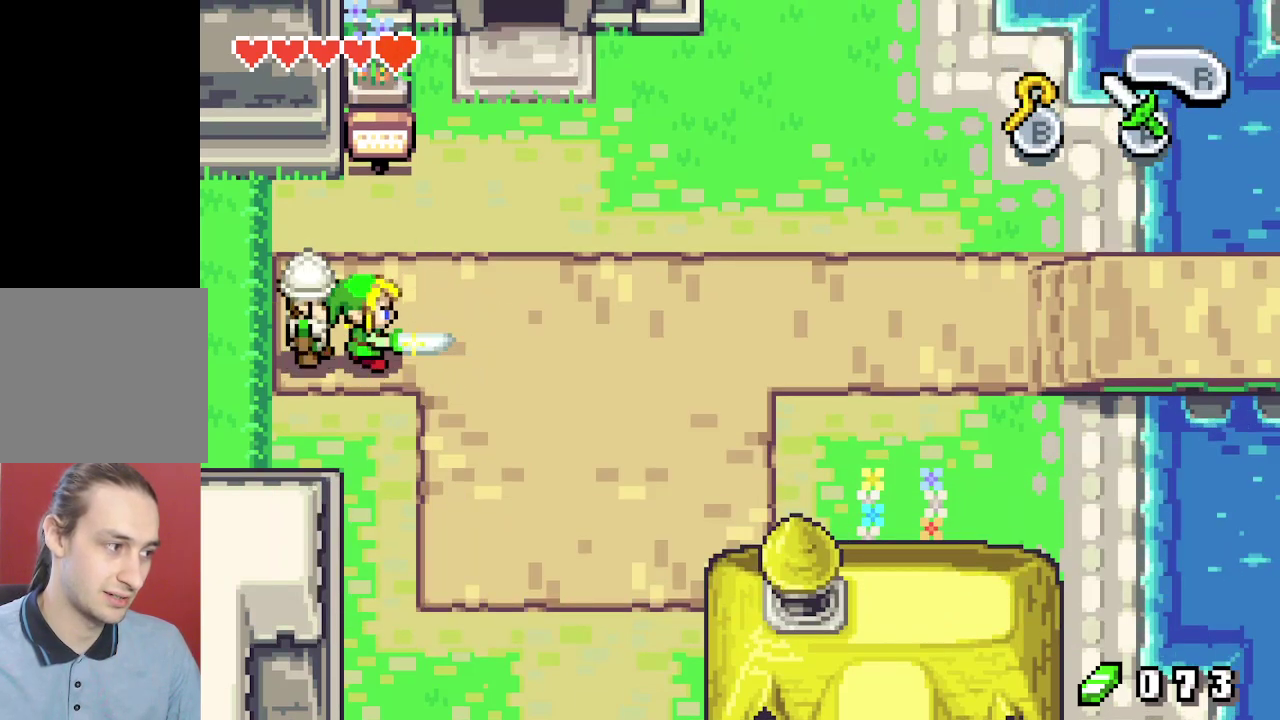
{"dt_ms": 700, "buttons": [], "events": []}
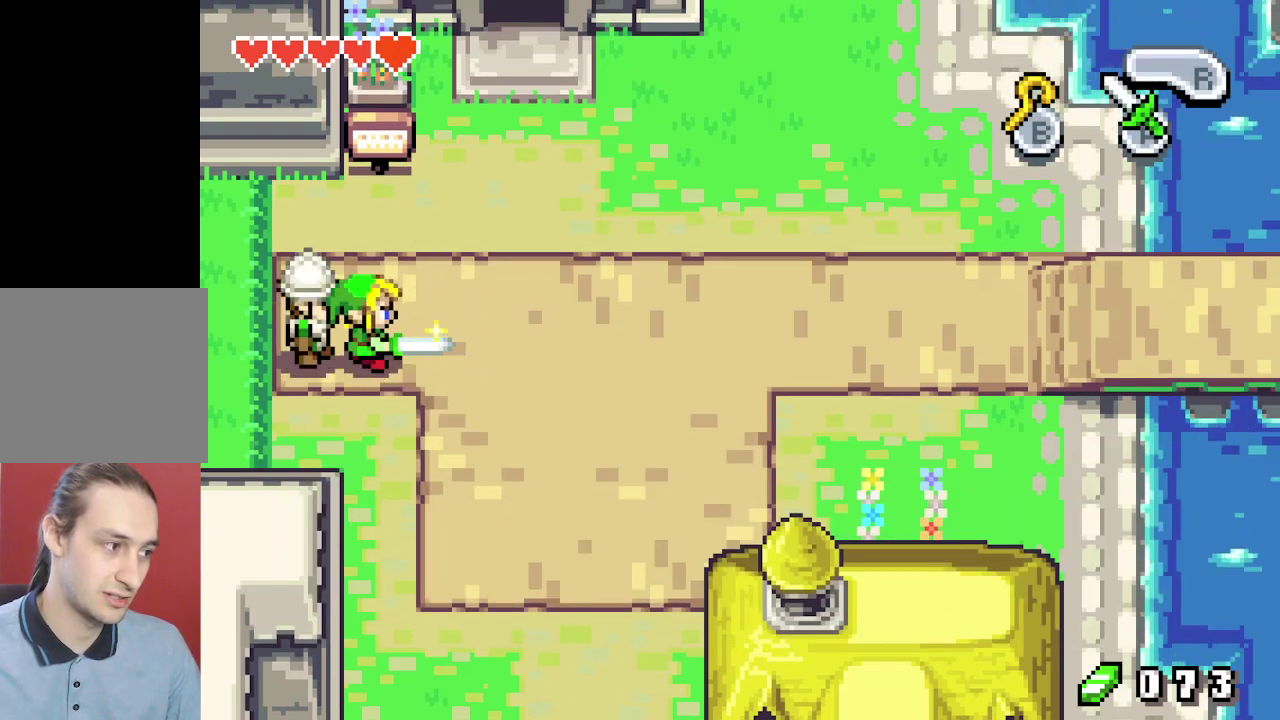
{"dt_ms": 500, "buttons": [], "events": []}
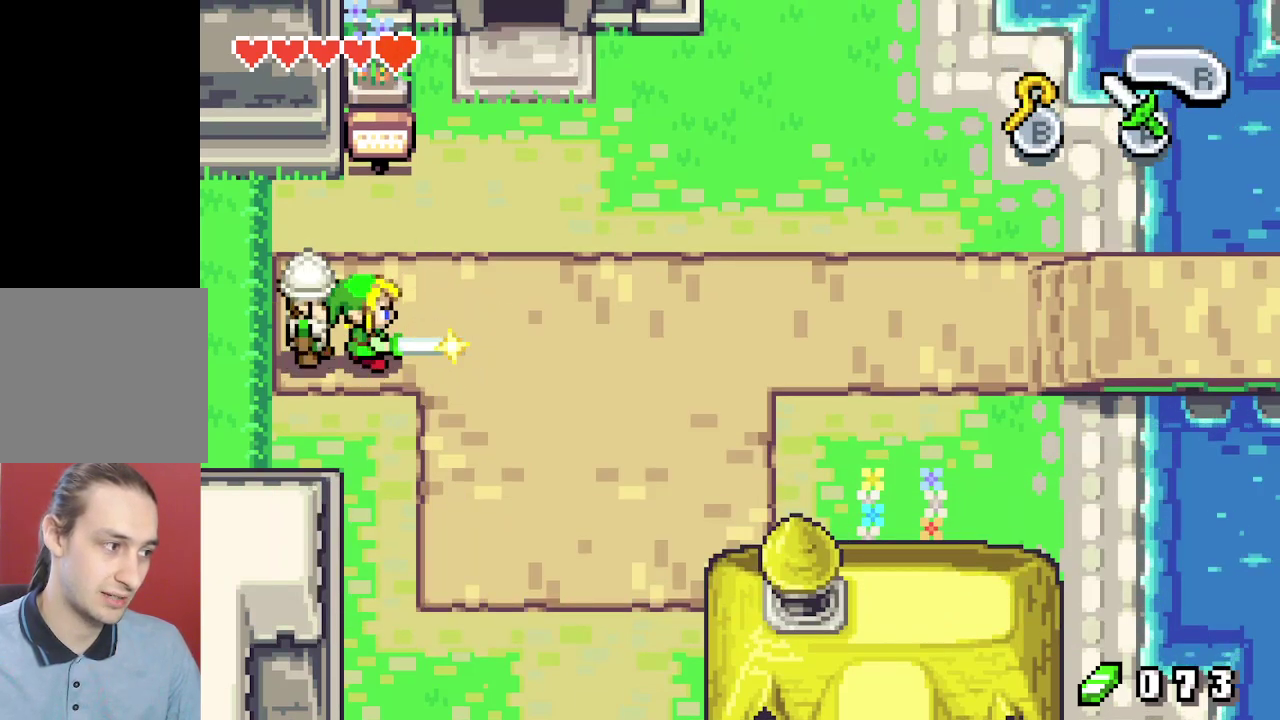
{"dt_ms": 300, "buttons": ["DPAD_LEFT"], "events": [[250, "DPAD_LEFT", "down"]]}
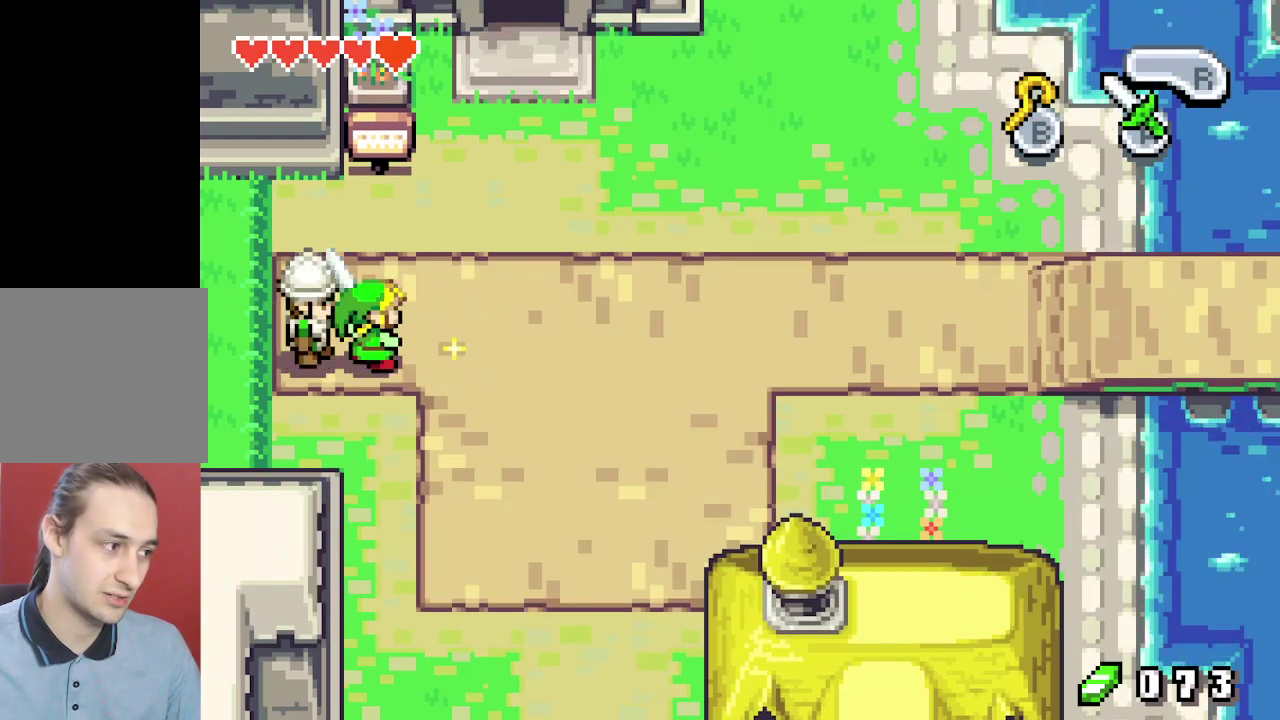
{"dt_ms": 700, "buttons": ["DPAD_LEFT"], "events": []}
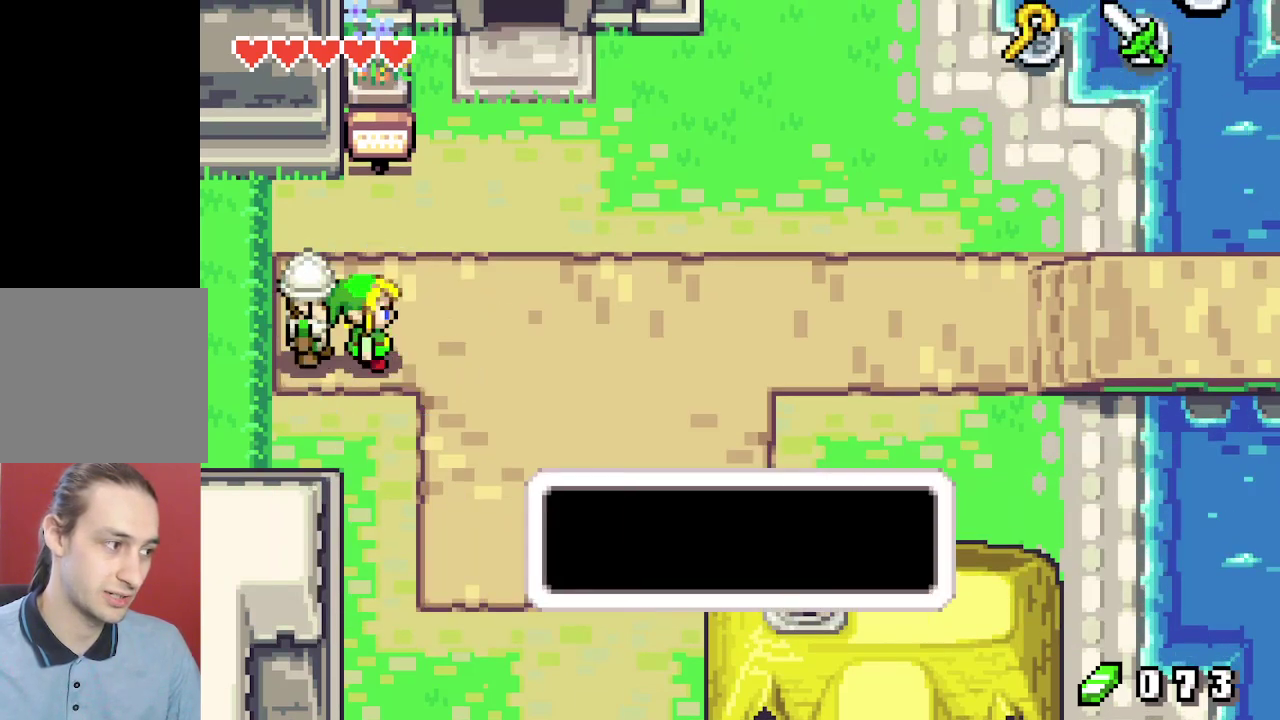
{"dt_ms": 400, "buttons": ["B", "DPAD_UP", "DPAD_LEFT"], "events": [[167, "B", "down"], [317, "R1", "down"], [333, "DPAD_UP", "down"], [367, "R1", "up"]]}
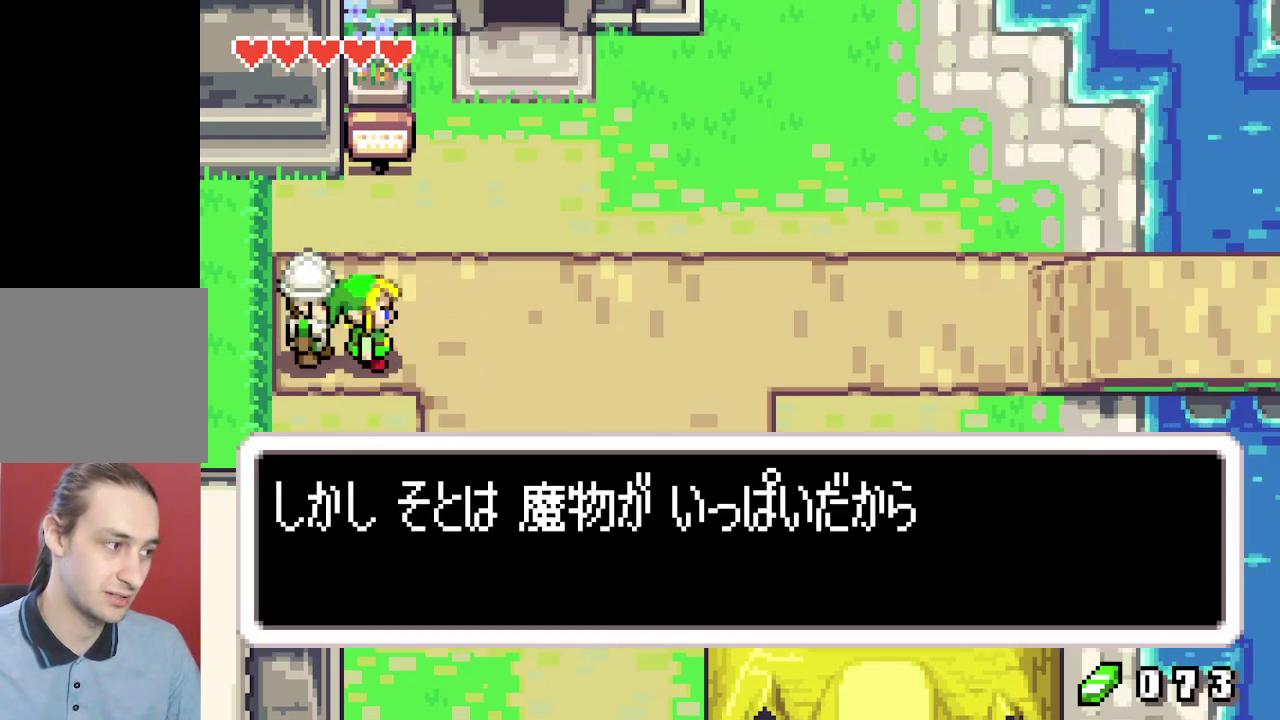
{"dt_ms": 200, "buttons": ["B", "DPAD_LEFT"], "events": [[17, "DPAD_UP", "up"], [50, "DPAD_RIGHT", "down"], [83, "R1", "down"], [117, "DPAD_RIGHT", "up"], [150, "R1", "up"]]}
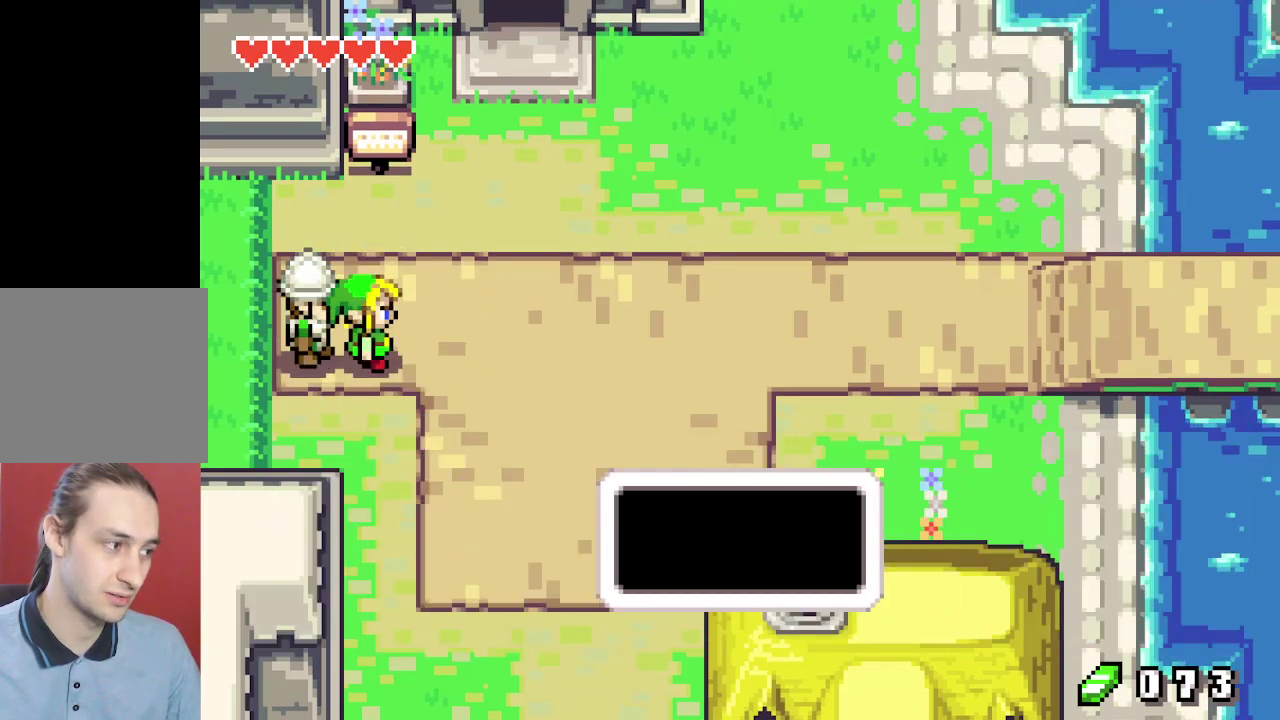
{"dt_ms": 300, "buttons": ["DPAD_UP"], "events": [[200, "DPAD_LEFT", "up"], [233, "B", "up"], [300, "DPAD_UP", "down"]]}
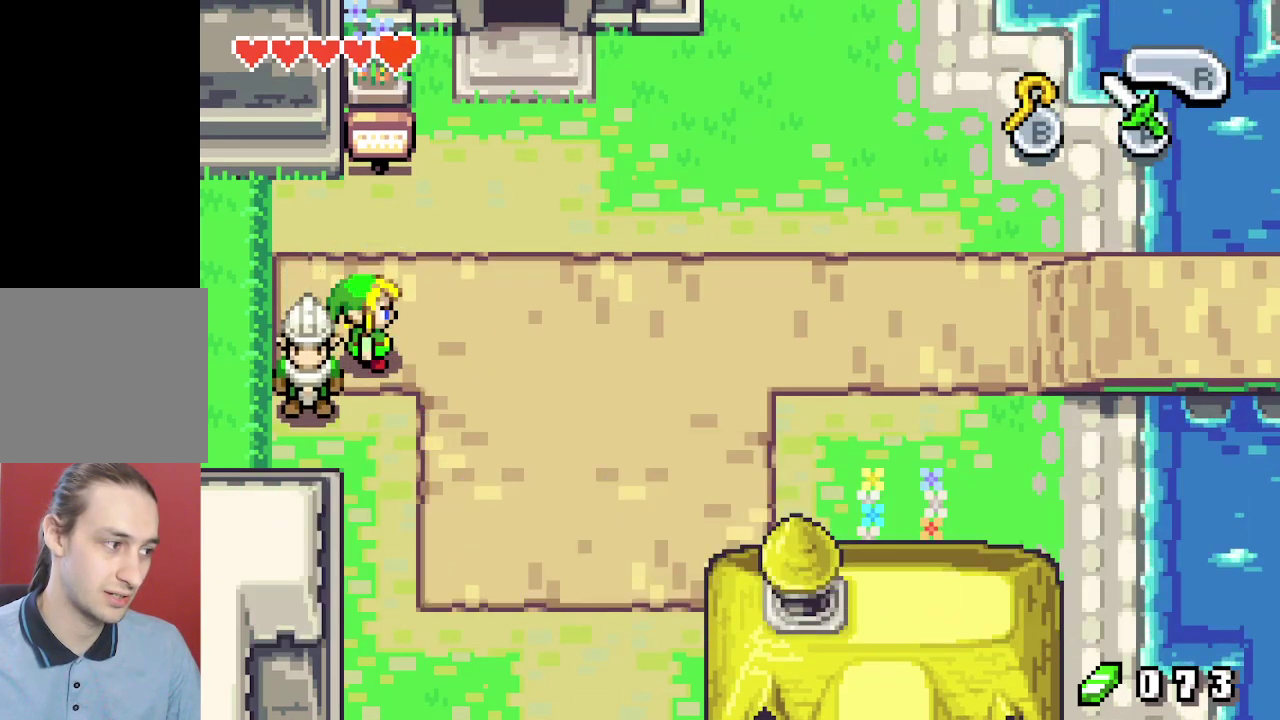
{"dt_ms": 400, "buttons": ["DPAD_LEFT"], "events": [[183, "DPAD_UP", "up"], [383, "DPAD_LEFT", "down"]]}
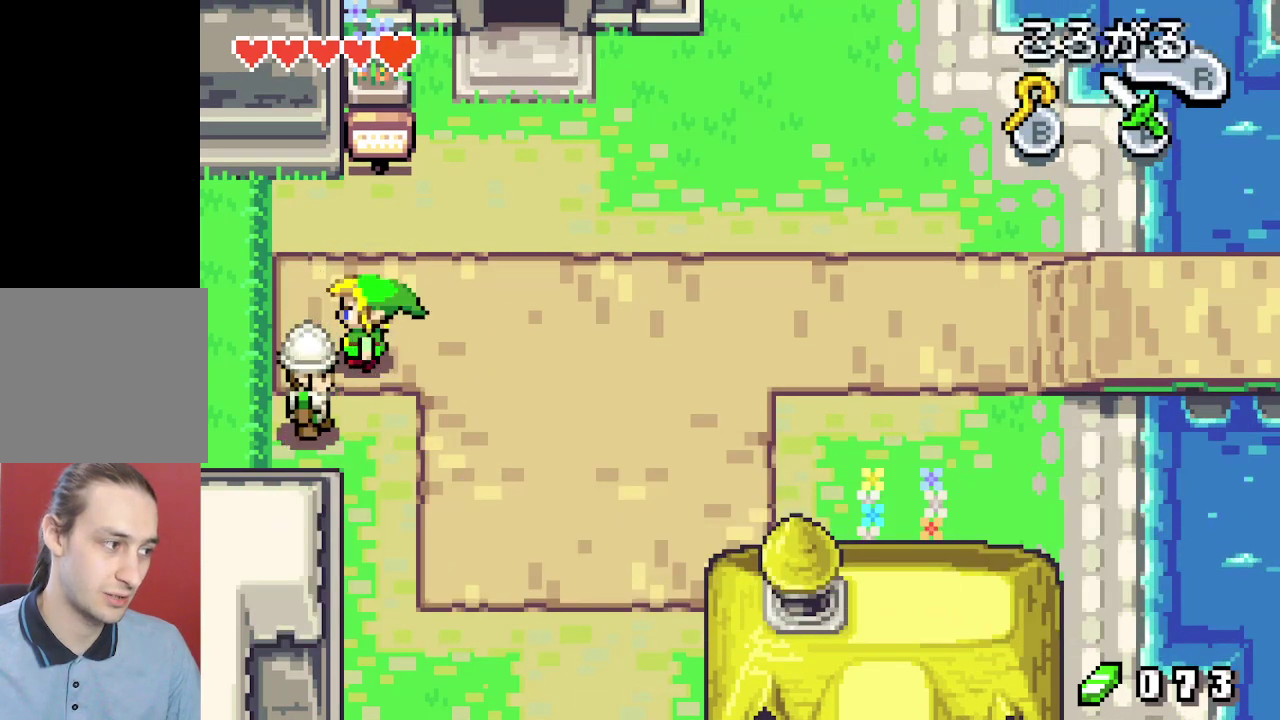
{"dt_ms": 200, "buttons": ["DPAD_DOWN"], "events": [[133, "DPAD_DOWN", "down"], [200, "DPAD_LEFT", "up"]]}
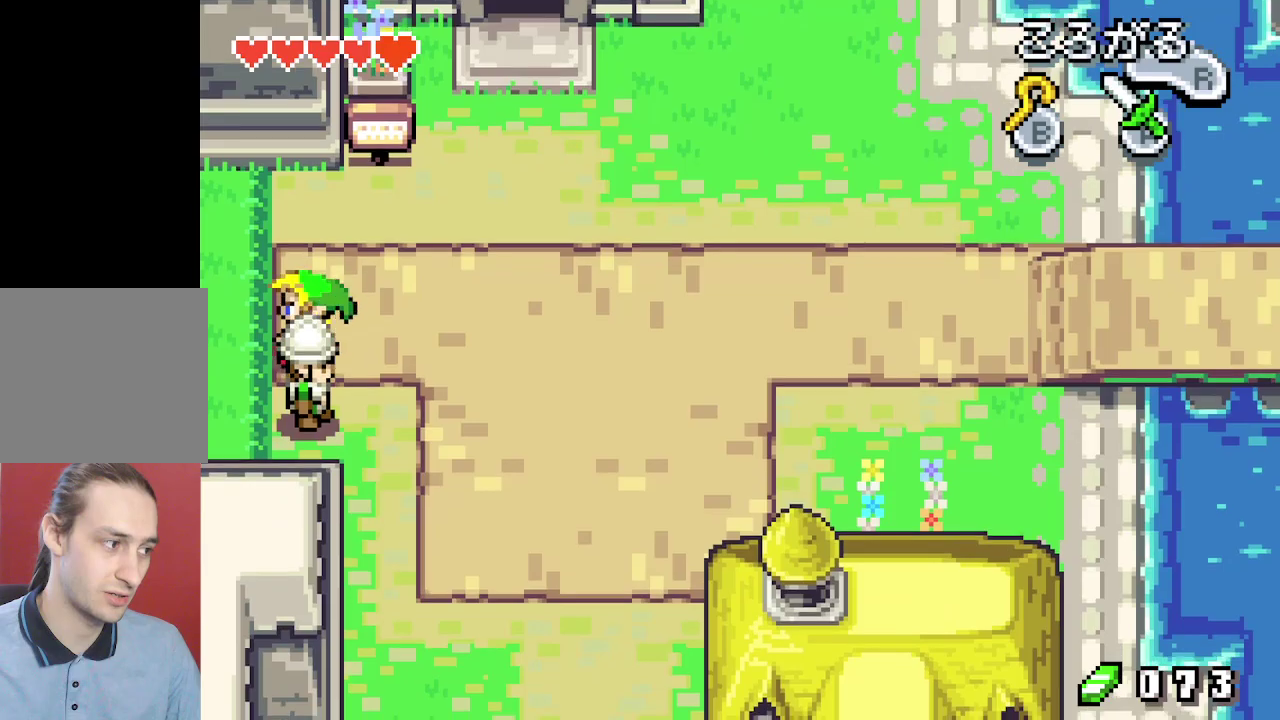
{"dt_ms": 300, "buttons": ["DPAD_UP"], "events": [[50, "DPAD_DOWN", "up"], [250, "DPAD_UP", "down"]]}